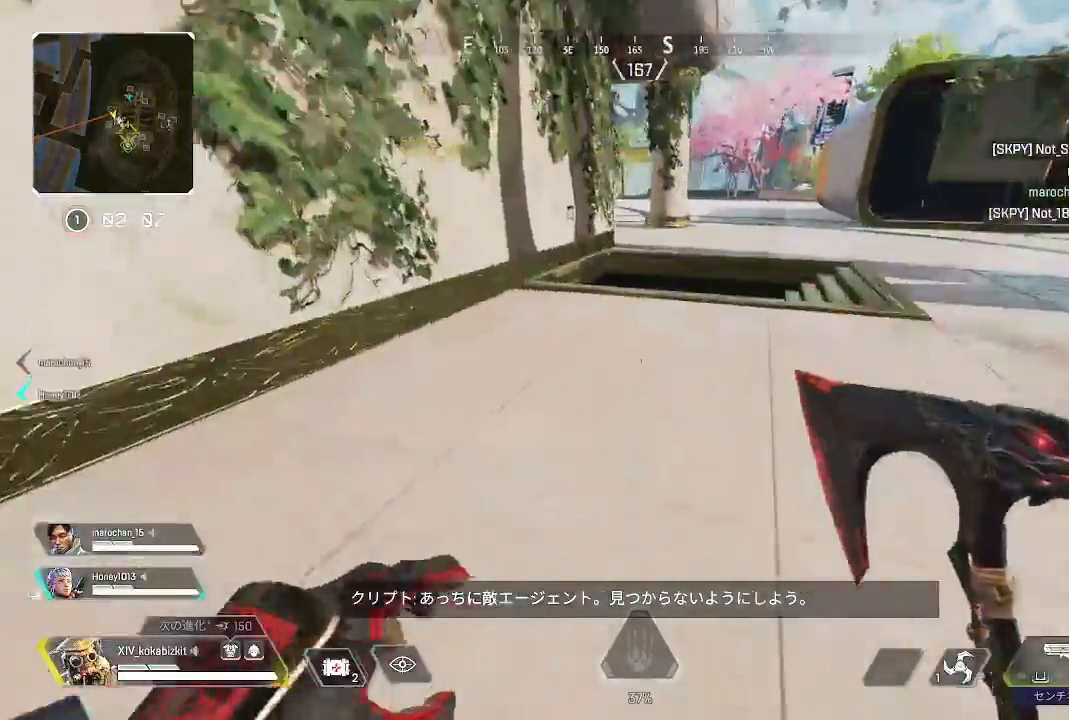
Gameplay with a controller (PlayStation layout); each line is a JSON object with the inputs held at the frame after it. "events" lists button and stick changes between this image and that frame as [ms after this image, input, new state], when the widget could be followed in between. Not read: L3 R3.
{"buttons": ["TRIANGLE"], "left_stick": "up", "right_stick": "center"}
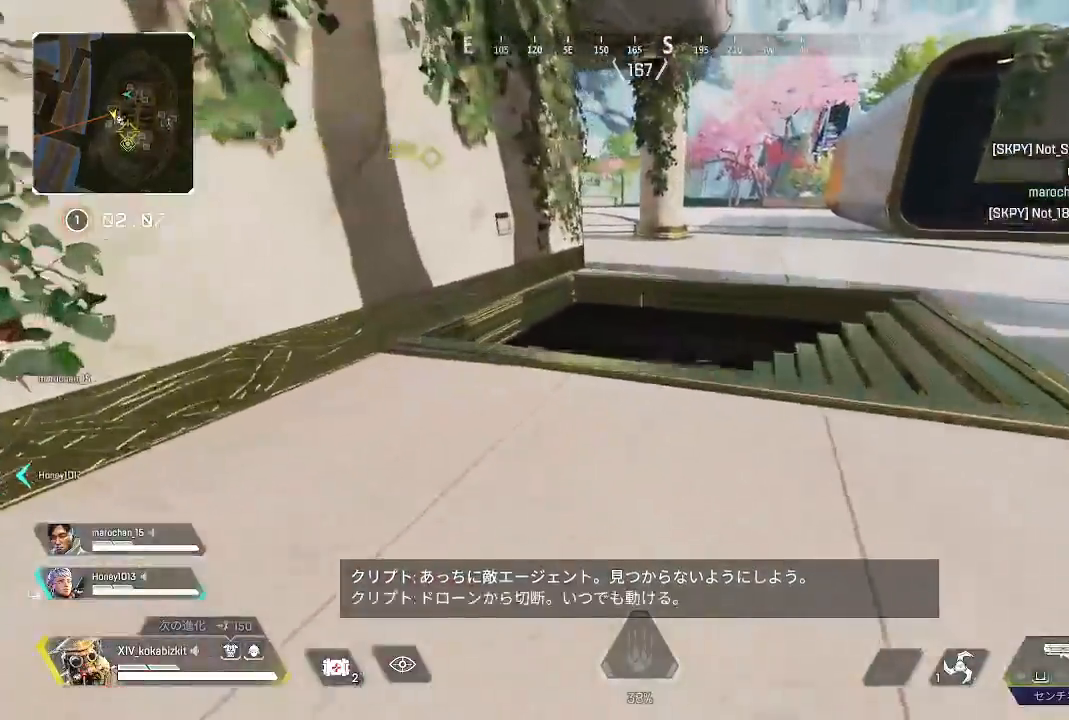
{"buttons": ["L1"], "left_stick": "up", "right_stick": "left", "events": [[33, "TRIANGLE", "up"], [200, "SELECT", "down"], [283, "L1", "down"], [283, "SELECT", "up"], [367, "right_stick", "left"]]}
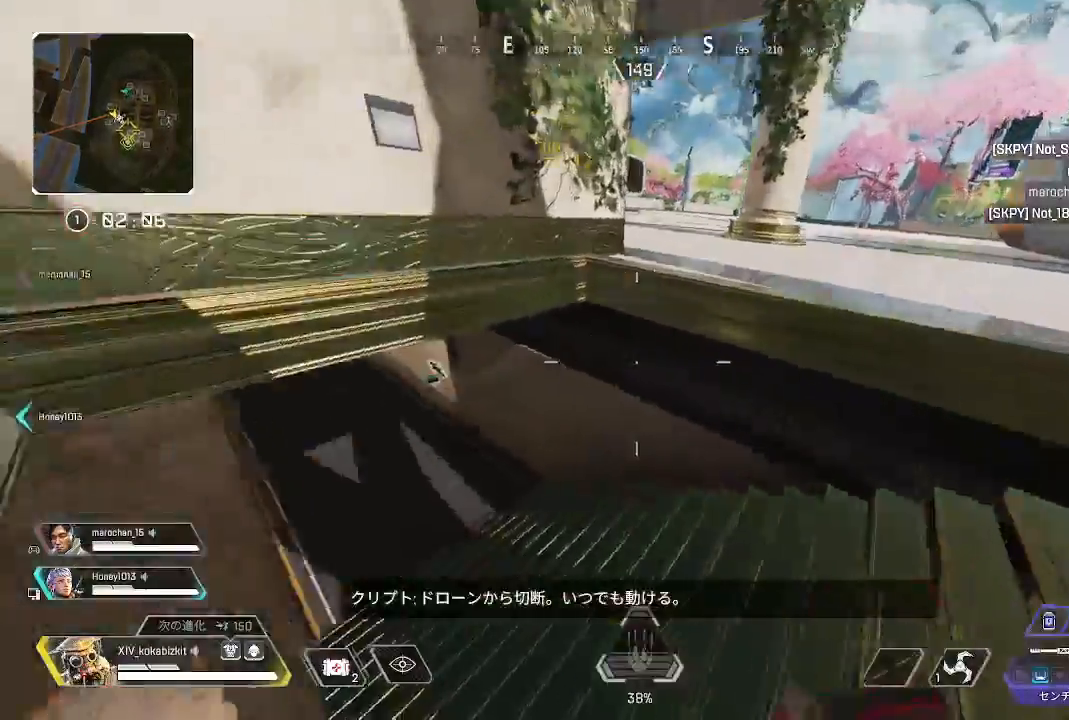
{"buttons": [], "left_stick": "up", "right_stick": "left", "events": [[200, "L1", "up"]]}
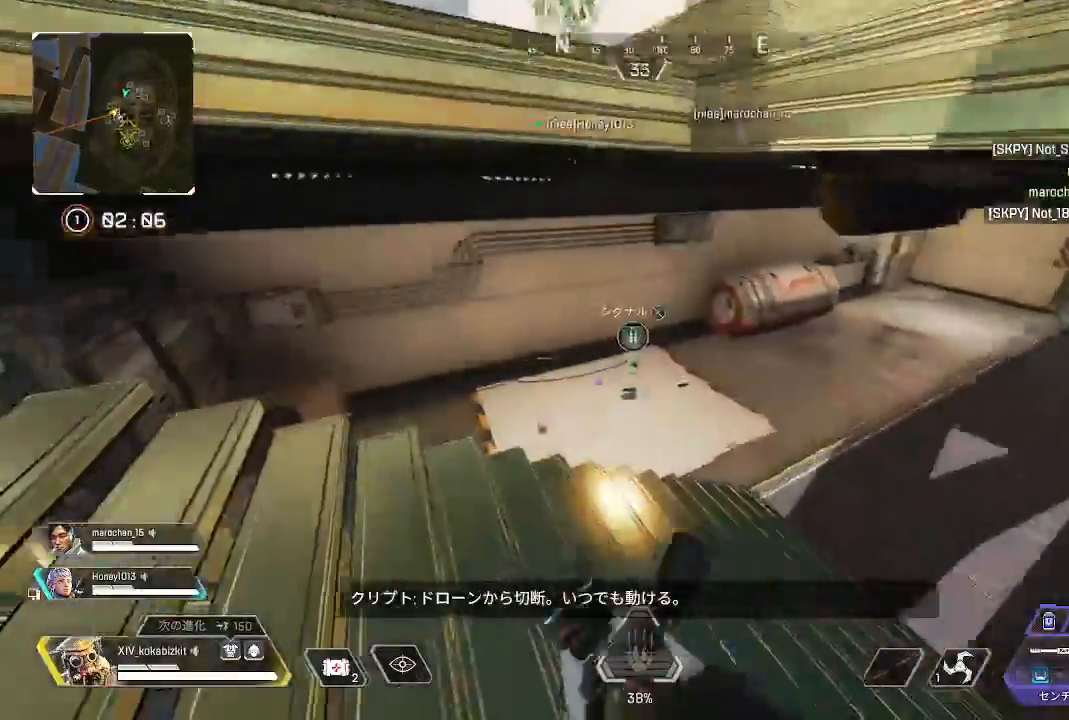
{"buttons": ["L1"], "left_stick": "up", "right_stick": "center", "events": [[67, "right_stick", "center"], [167, "right_stick", "down-right"], [417, "right_stick", "center"], [467, "L1", "down"]]}
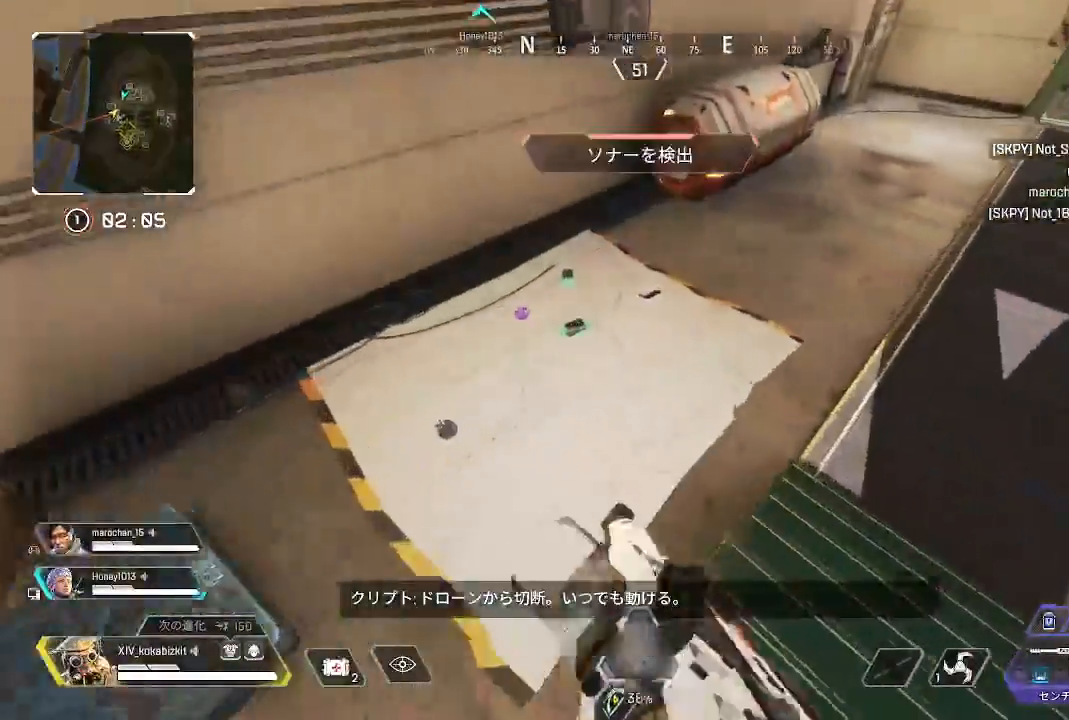
{"buttons": [], "left_stick": "up", "right_stick": "center", "events": [[50, "L1", "up"], [300, "R2", "down"], [417, "R2", "up"]]}